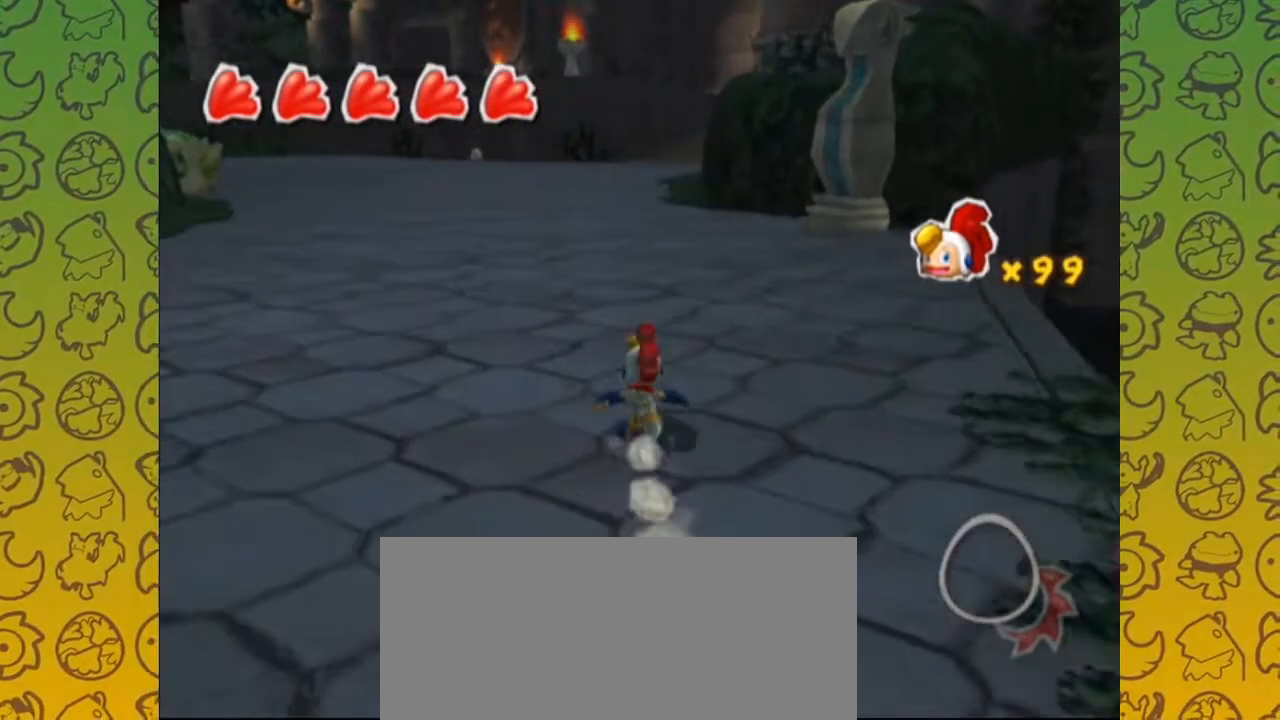
Gameplay with a controller (Nintendo layout); each line is a JSON object with the inputs held at the frame after it. "events" lists button and stick changes between this image and that frame as [ms after this image, input, new state], when the widget could be followed in between. Not read: B L3 R3.
{"buttons": [], "left_stick": "up", "right_stick": "center", "events": []}
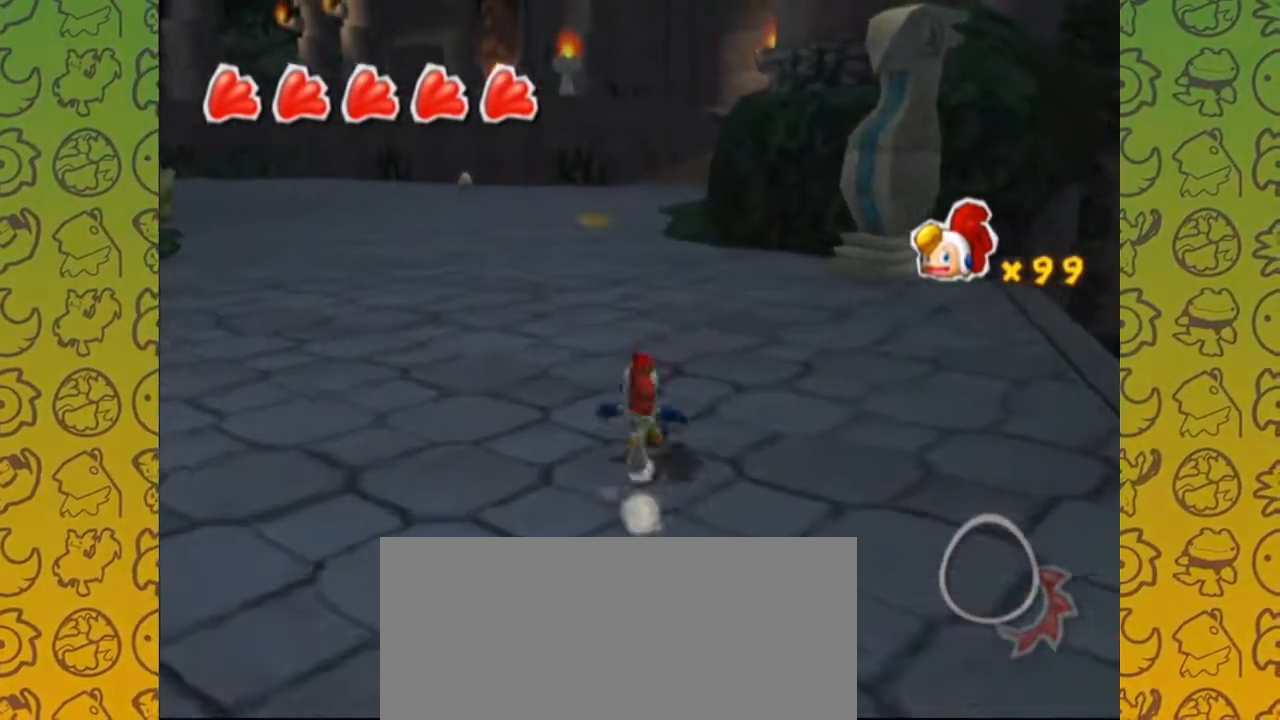
{"buttons": [], "left_stick": "up", "right_stick": "center", "events": [[100, "right_stick", "right"], [167, "right_stick", "center"]]}
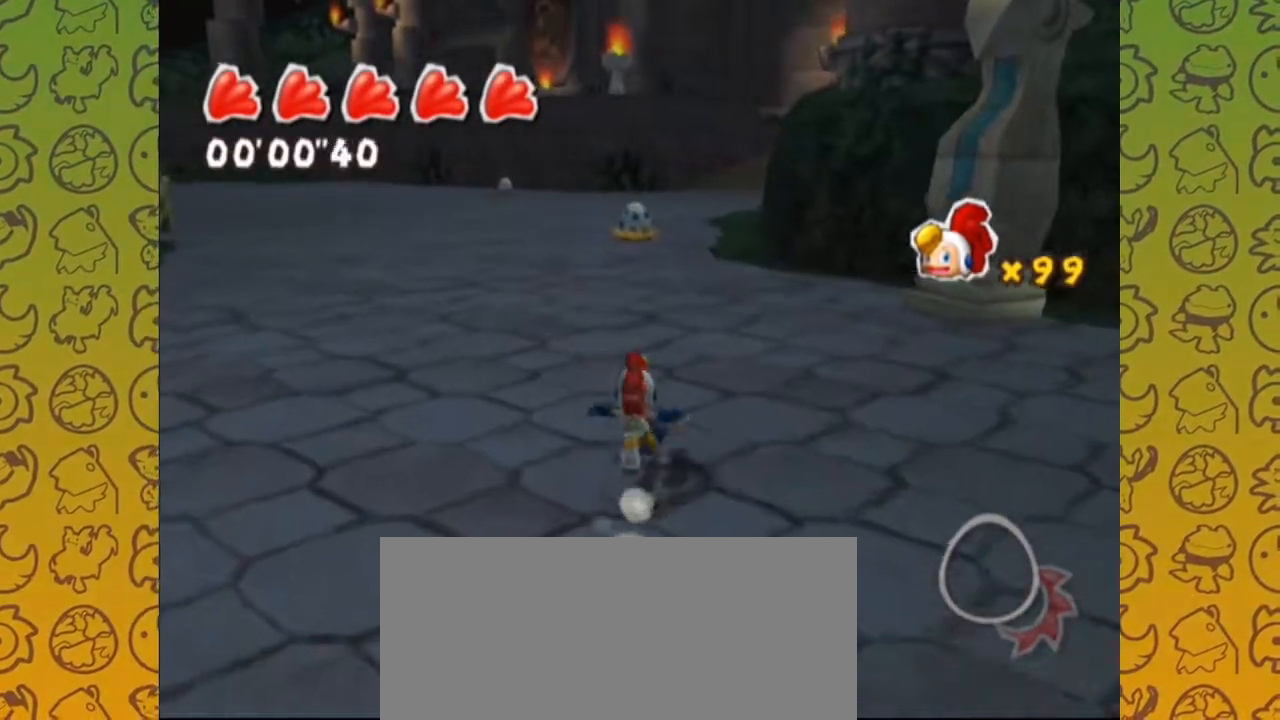
{"buttons": [], "left_stick": "up", "right_stick": "center", "events": []}
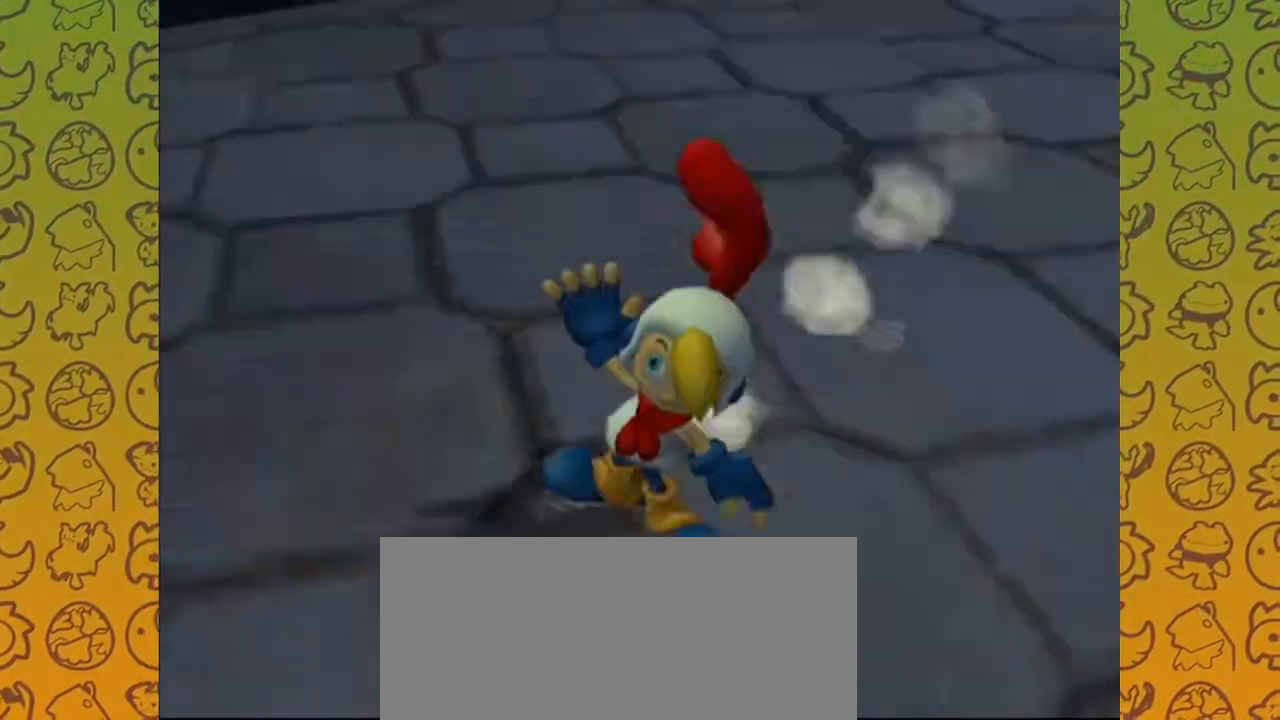
{"buttons": [], "left_stick": "up", "right_stick": "center", "events": []}
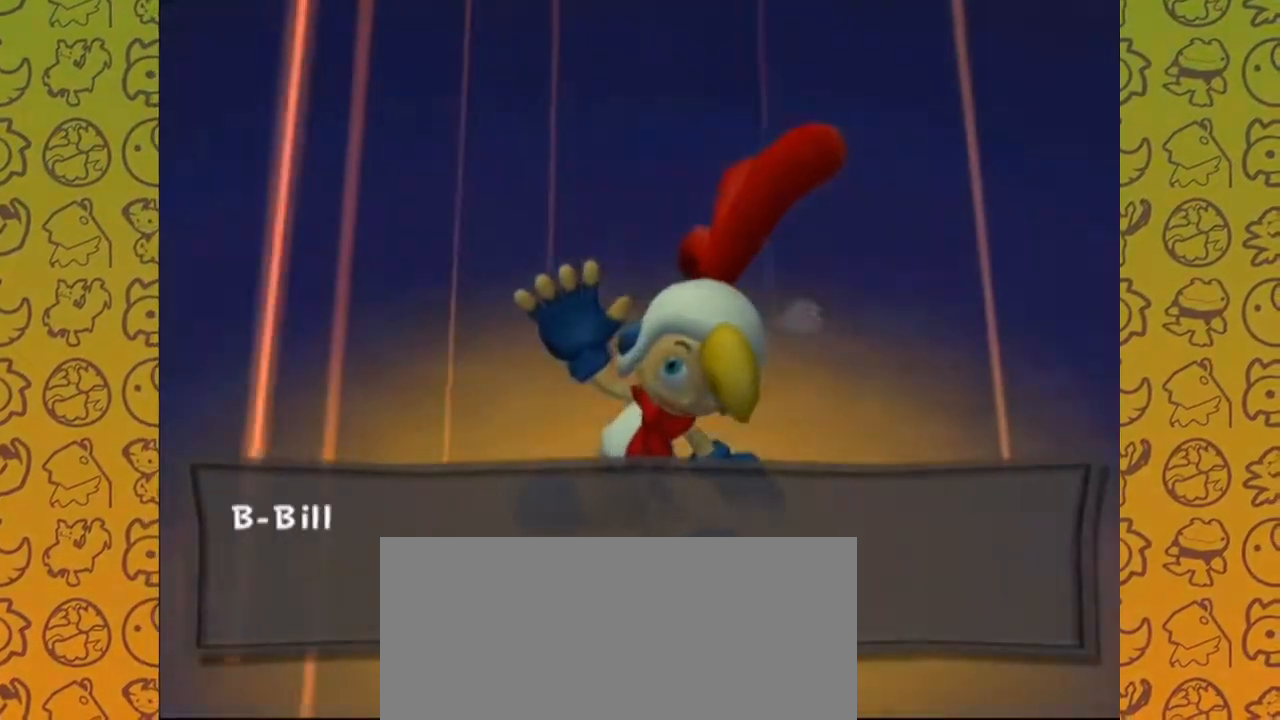
{"buttons": ["A"], "left_stick": "center", "right_stick": "center", "events": [[100, "A", "down"], [183, "left_stick", "center"], [217, "A", "up"], [250, "A", "down"]]}
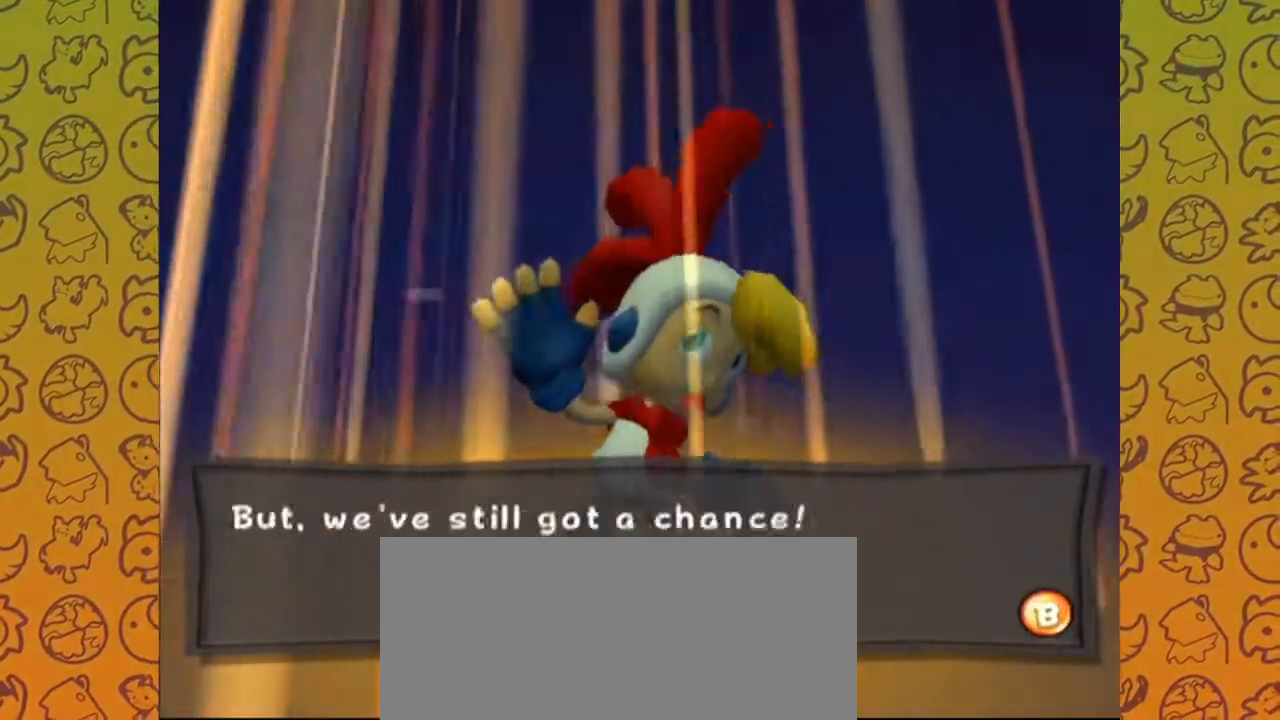
{"buttons": ["A"], "left_stick": "center", "right_stick": "center", "events": []}
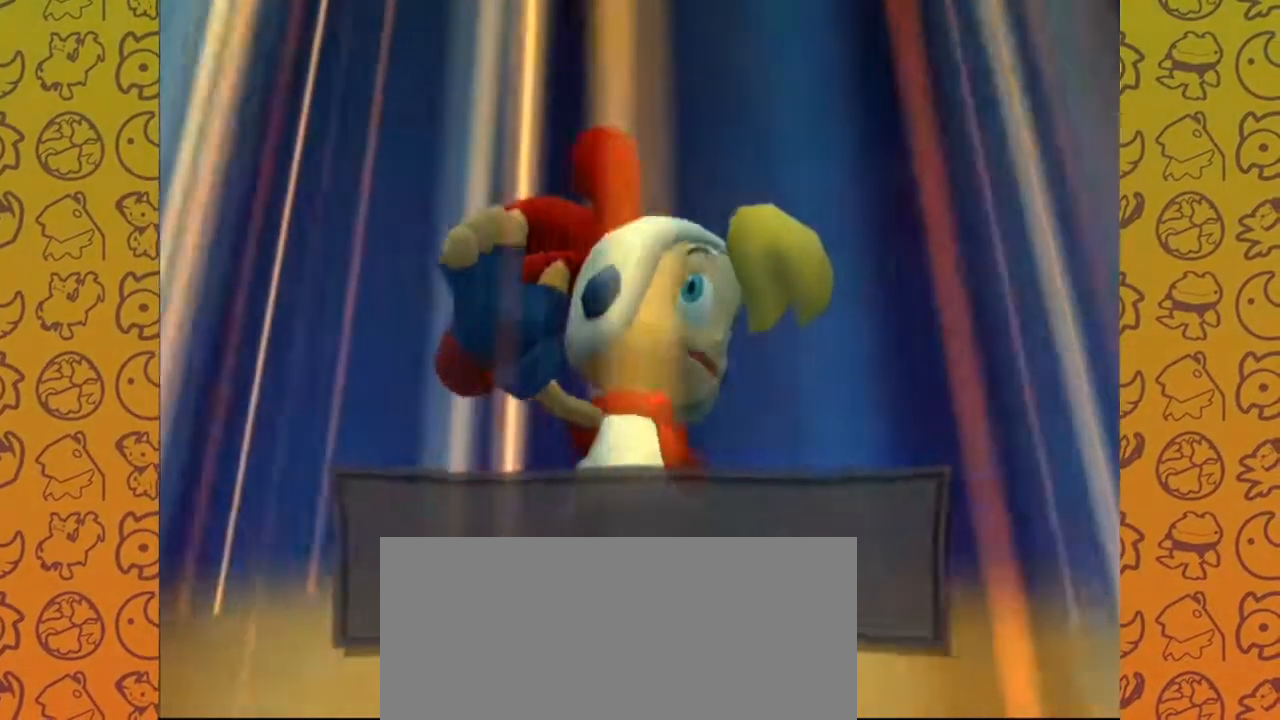
{"buttons": [], "left_stick": "up-right", "right_stick": "left", "events": [[50, "left_stick", "up"], [117, "A", "up"], [267, "left_stick", "up-right"], [300, "right_stick", "left"]]}
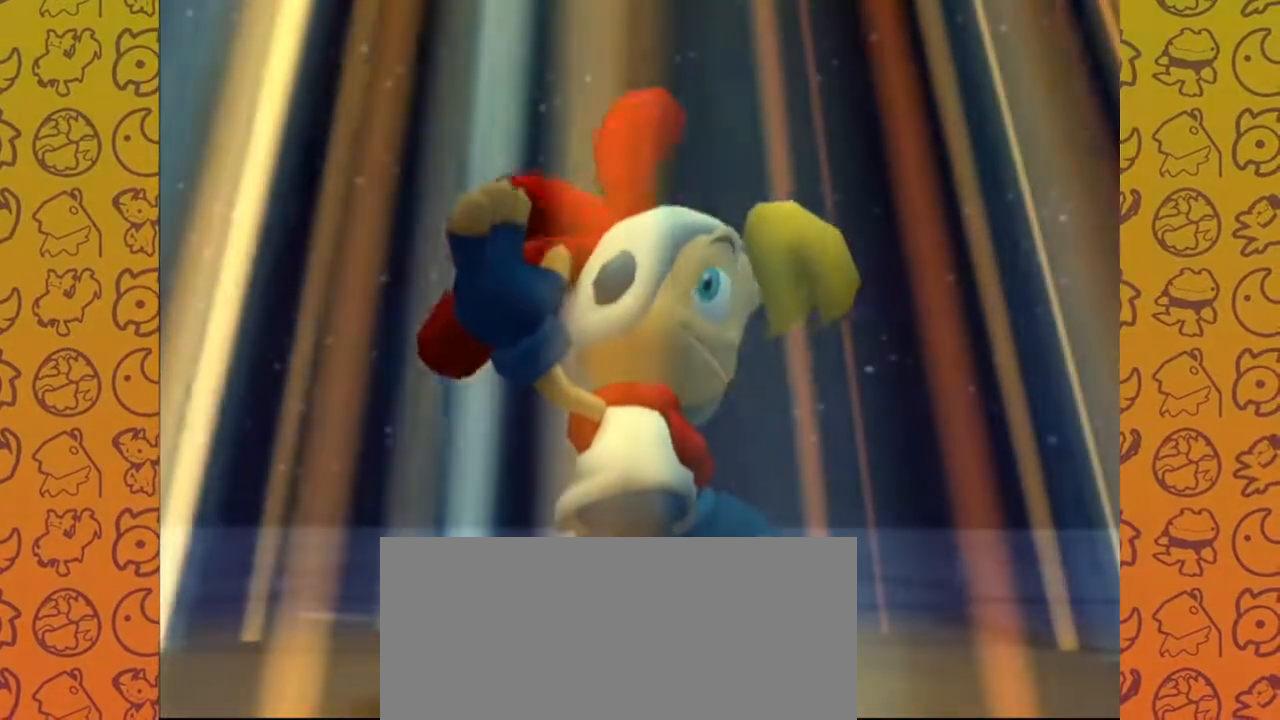
{"buttons": [], "left_stick": "up-right", "right_stick": "up-left", "events": [[183, "right_stick", "up-left"]]}
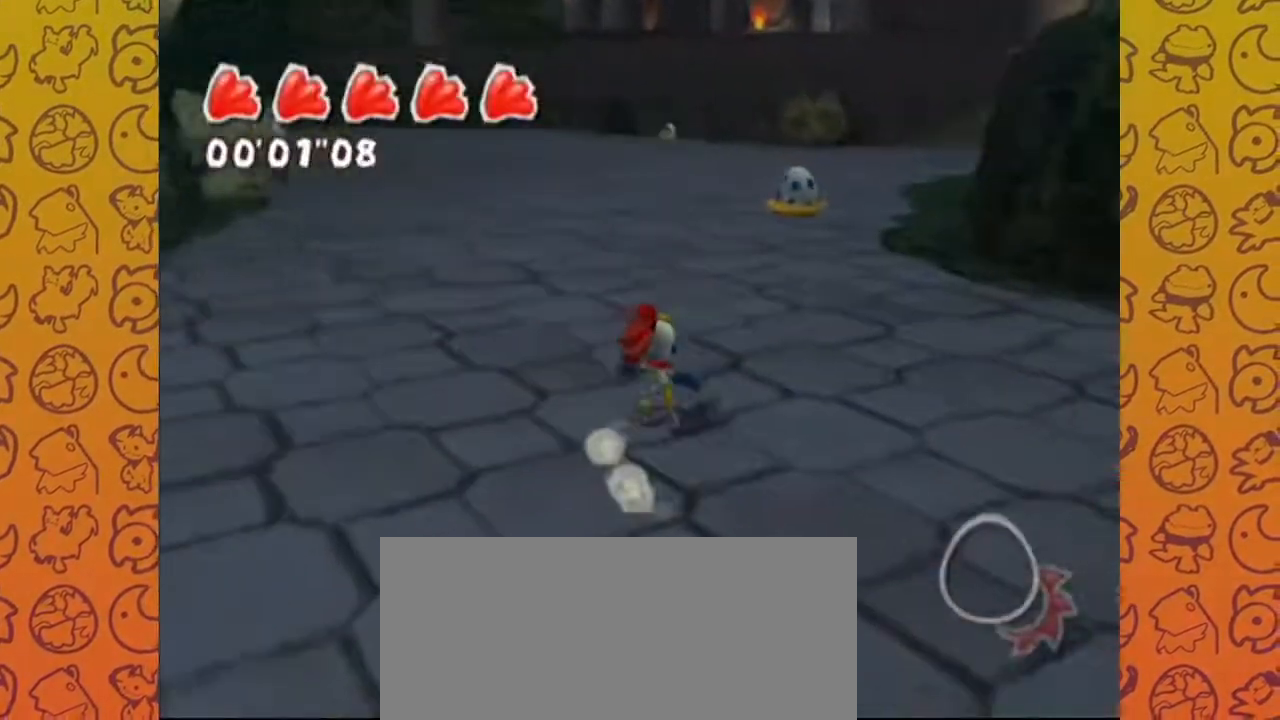
{"buttons": [], "left_stick": "up", "right_stick": "center", "events": [[67, "left_stick", "up"], [250, "right_stick", "center"]]}
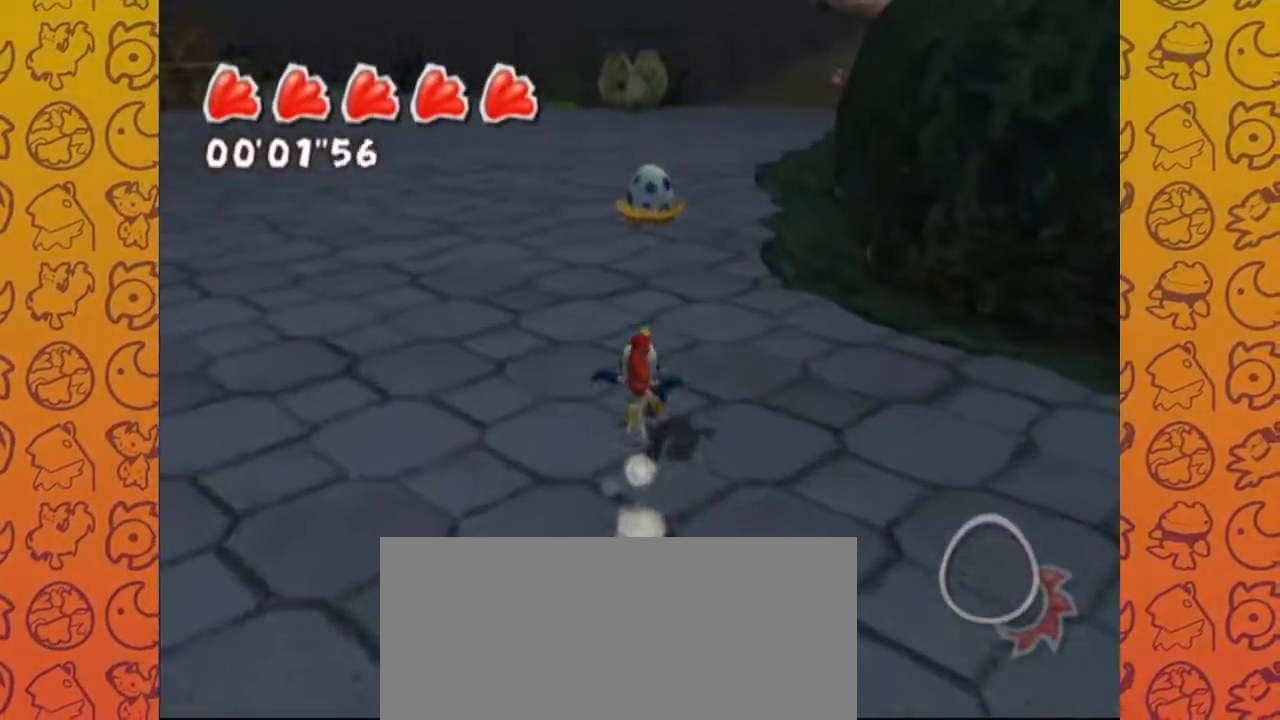
{"buttons": [], "left_stick": "up", "right_stick": "center", "events": []}
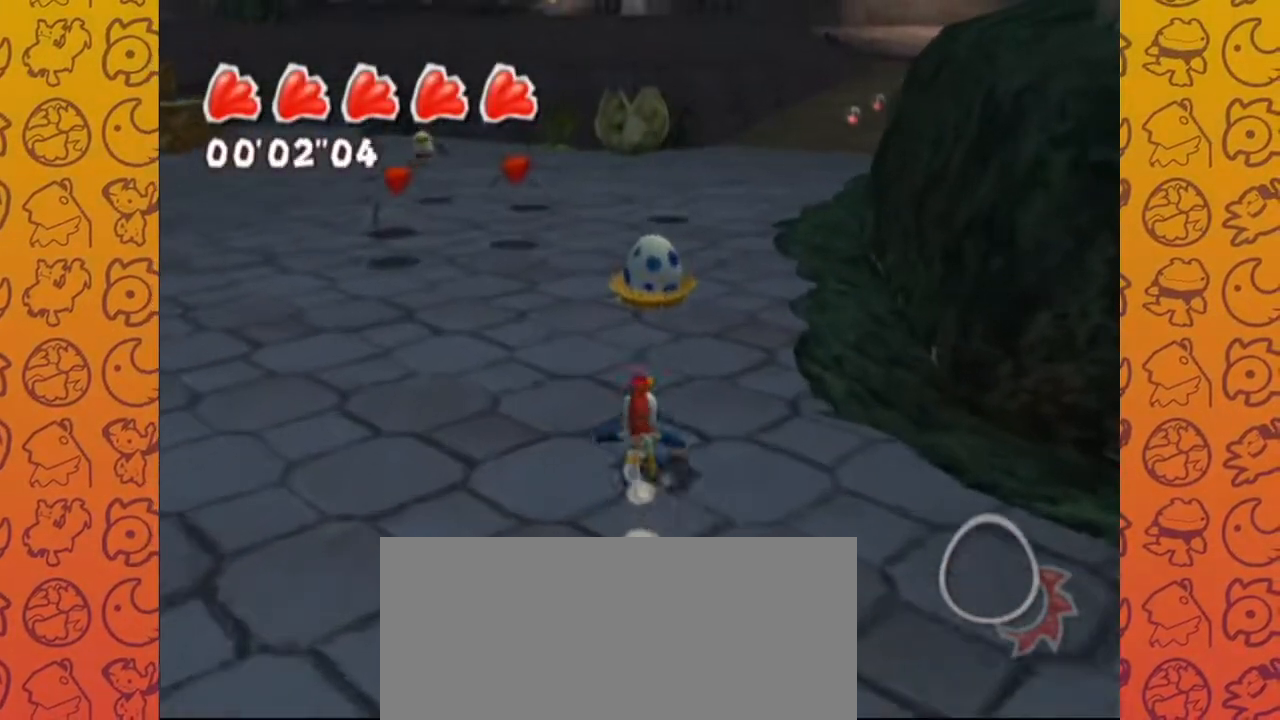
{"buttons": [], "left_stick": "up", "right_stick": "center", "events": []}